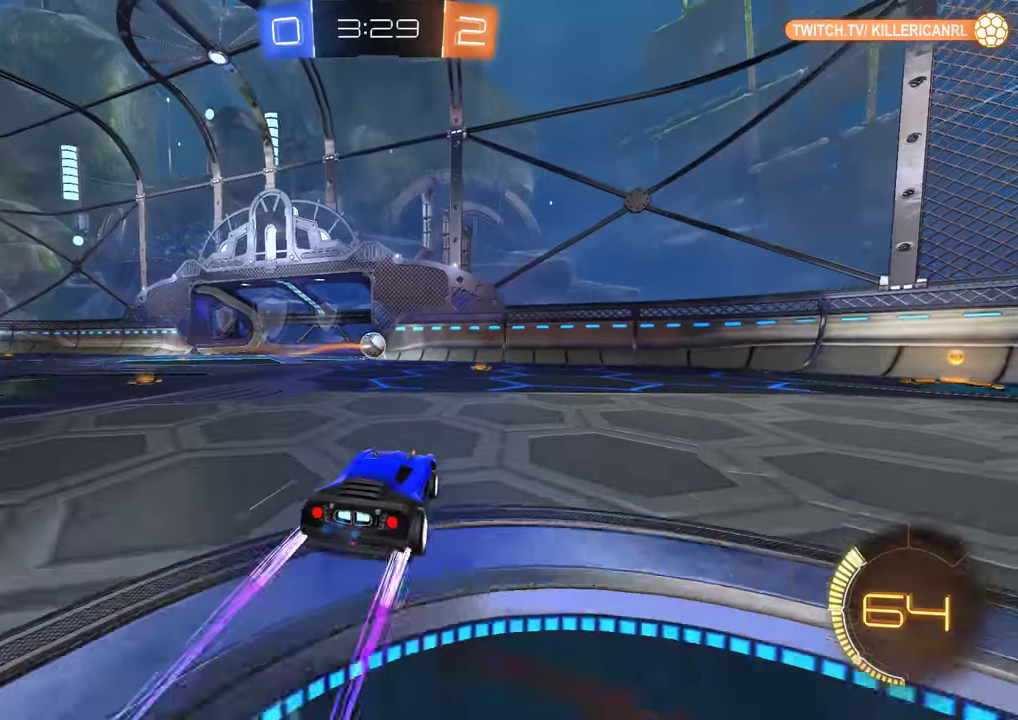
Gameplay with a controller (Xbox layout); each line is a JSON object with the inputs held at the frame after it. "events" lists button and stick changes between this image and that frame as [ms after this image, input, new state], when the widget could be followed in between.
{"buttons": ["B", "X", "L2"], "left_stick": "down-left", "right_stick": "center", "events": [[366, "L2", "down"], [400, "left_stick", "left"], [433, "X", "down"], [500, "left_stick", "down-left"]]}
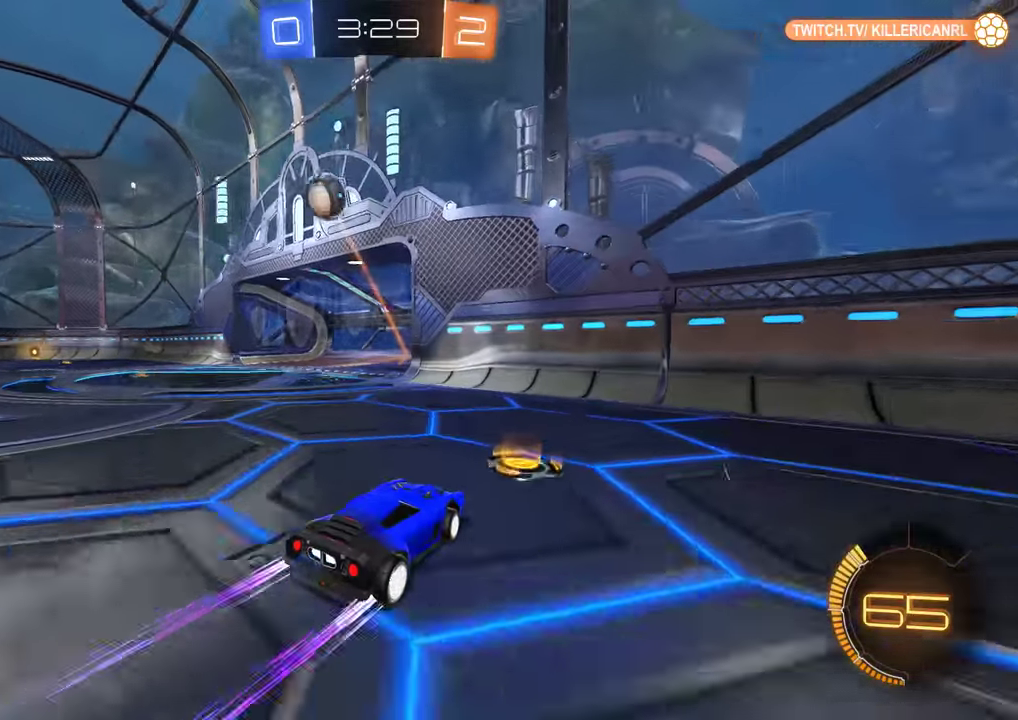
{"buttons": [], "left_stick": "down-left", "right_stick": "center", "events": [[33, "L2", "up"], [116, "B", "up"], [116, "X", "up"], [183, "L2", "down"], [416, "L2", "up"]]}
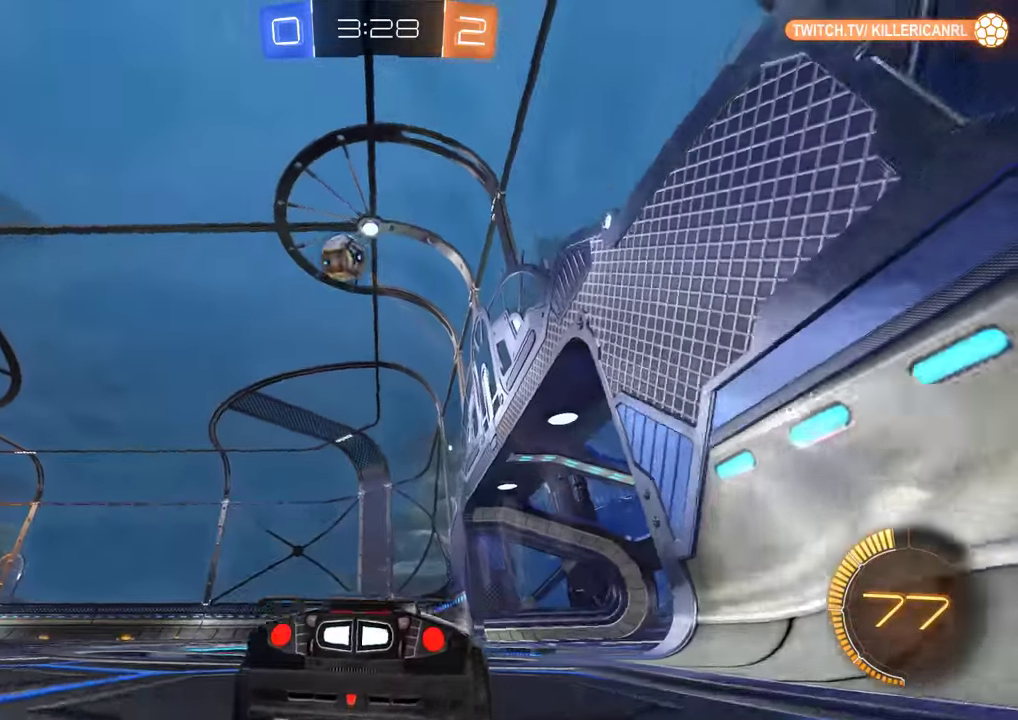
{"buttons": [], "left_stick": "center", "right_stick": "center", "events": [[16, "left_stick", "center"], [116, "left_stick", "left"], [216, "left_stick", "center"], [283, "B", "down"], [450, "B", "up"]]}
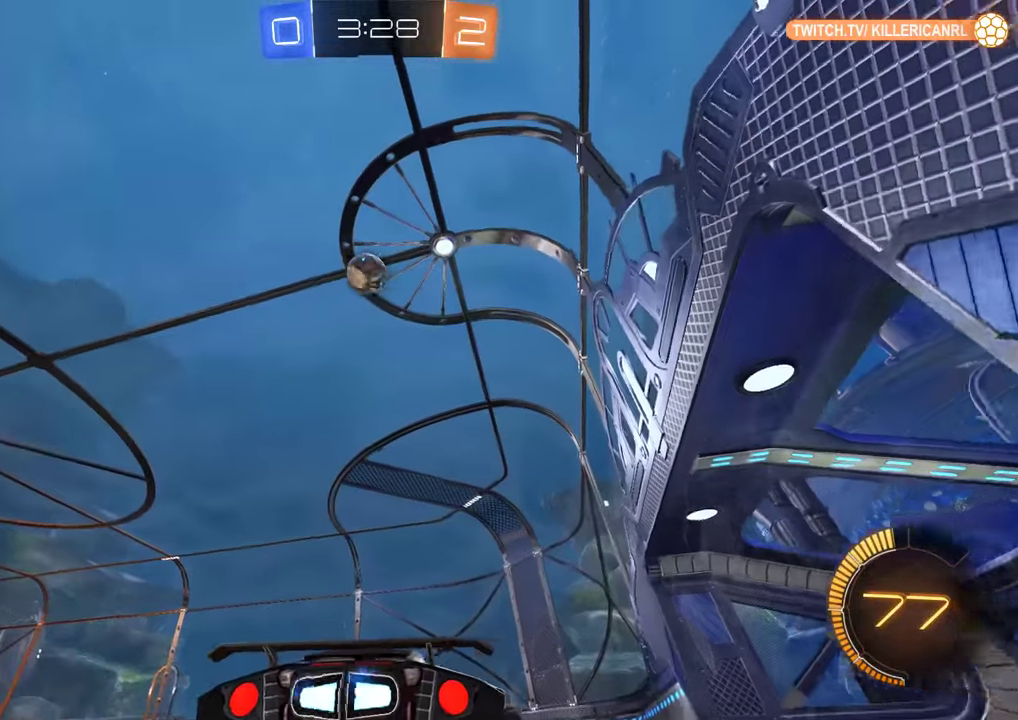
{"buttons": [], "left_stick": "center", "right_stick": "center", "events": [[116, "B", "down"], [183, "left_stick", "left"], [283, "left_stick", "center"], [416, "B", "up"]]}
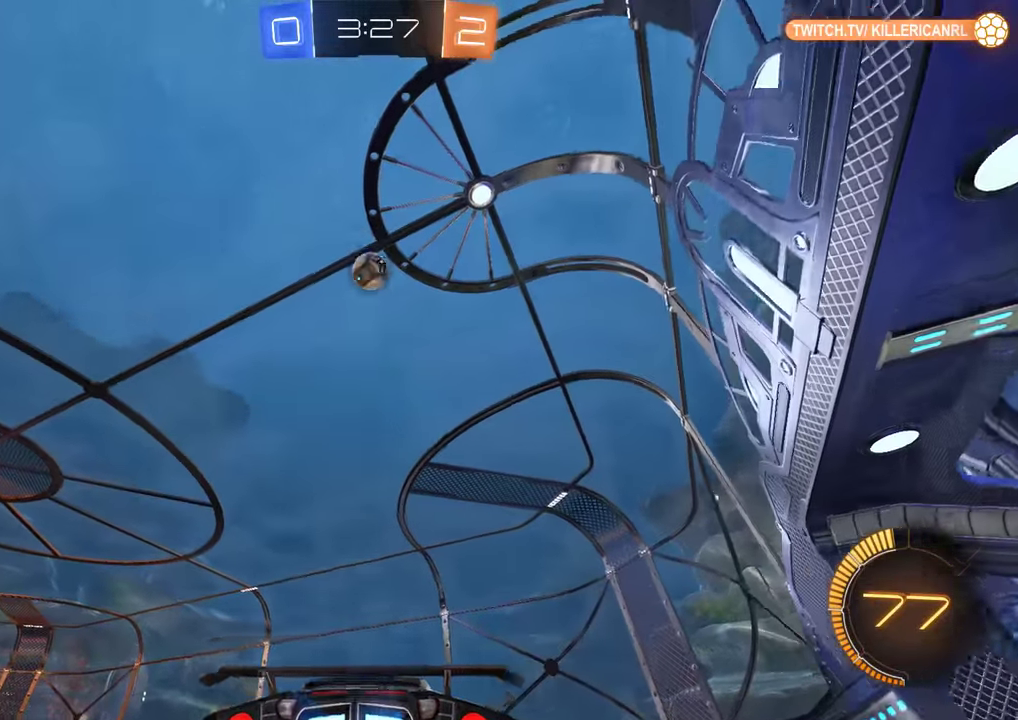
{"buttons": ["A", "B", "R2"], "left_stick": "down-left", "right_stick": "center", "events": [[16, "left_stick", "down-left"], [50, "B", "down"], [83, "A", "down"], [150, "left_stick", "down"], [233, "A", "up"], [266, "left_stick", "center"], [300, "R2", "down"], [333, "A", "down"], [400, "left_stick", "down-left"]]}
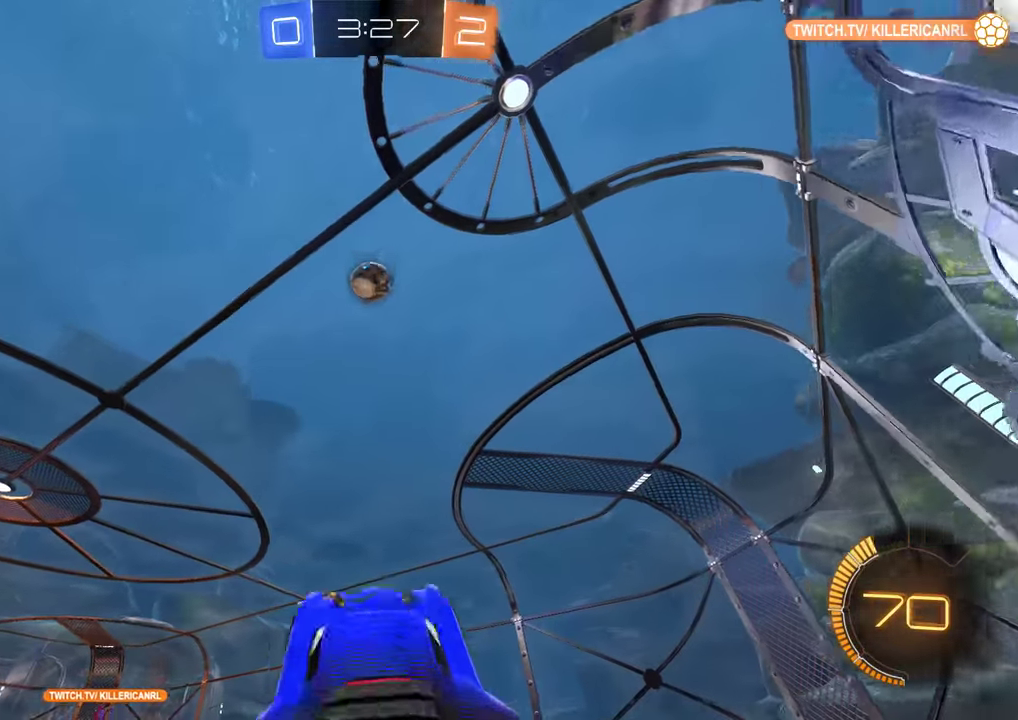
{"buttons": ["B", "R2"], "left_stick": "down-left", "right_stick": "center", "events": [[33, "A", "up"], [133, "left_stick", "up-right"], [400, "left_stick", "down-right"], [500, "left_stick", "down-left"]]}
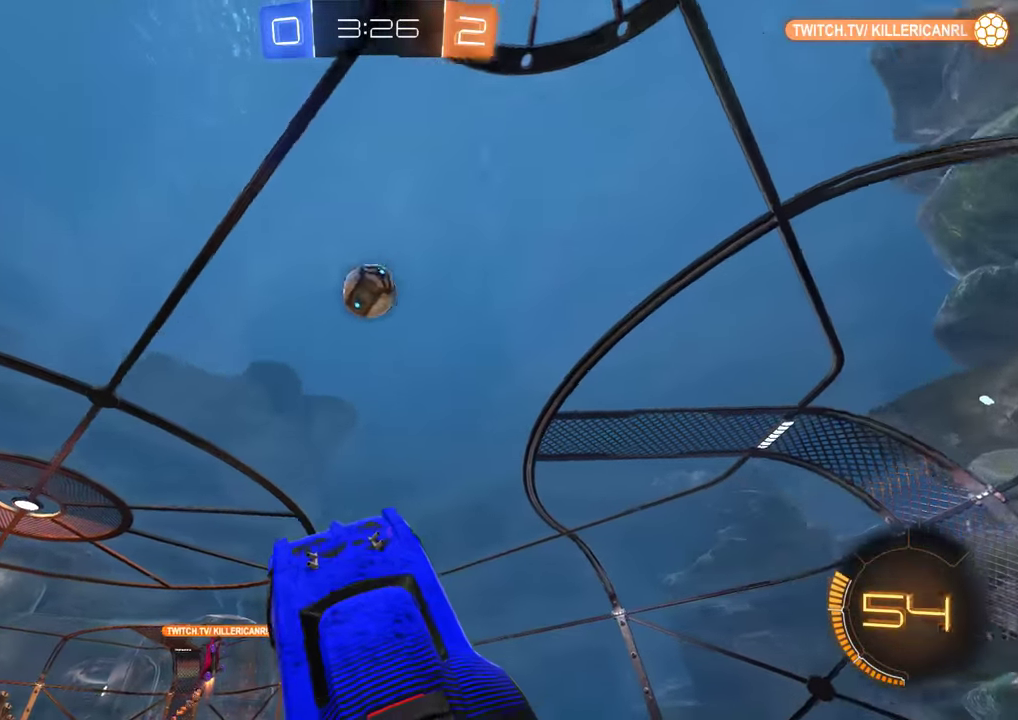
{"buttons": ["B", "R2"], "left_stick": "up-right", "right_stick": "center", "events": [[300, "left_stick", "right"], [400, "left_stick", "up-right"]]}
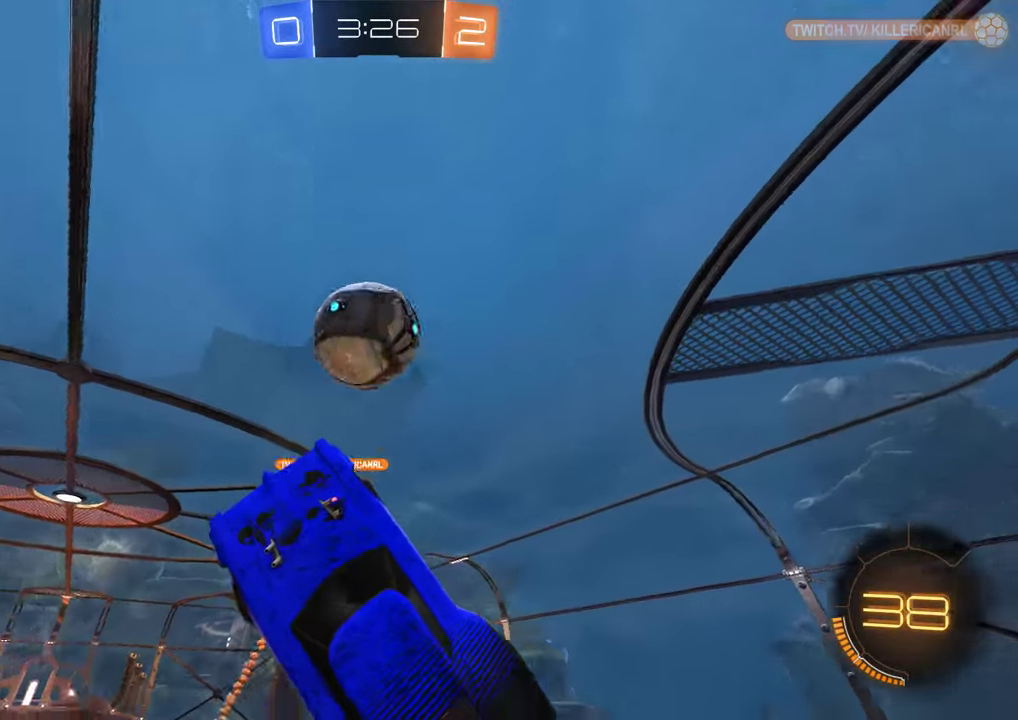
{"buttons": [], "left_stick": "center", "right_stick": "center", "events": [[150, "left_stick", "up"], [233, "R2", "up"], [266, "left_stick", "center"], [433, "B", "up"]]}
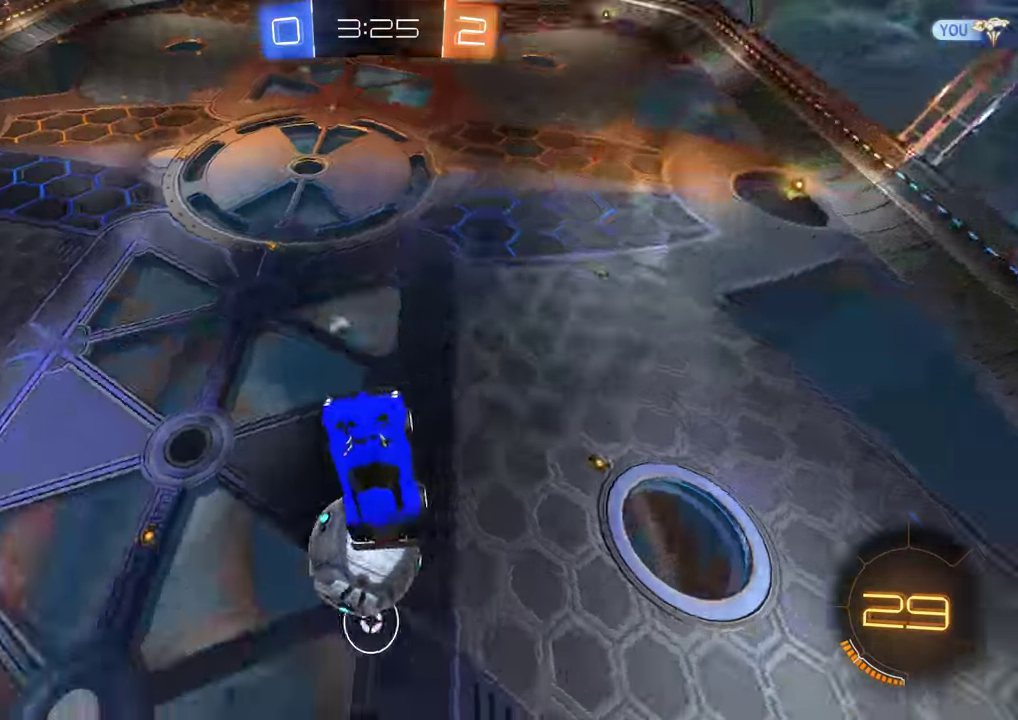
{"buttons": ["Y"], "left_stick": "up-right", "right_stick": "center", "events": [[183, "left_stick", "up-right"], [483, "Y", "down"]]}
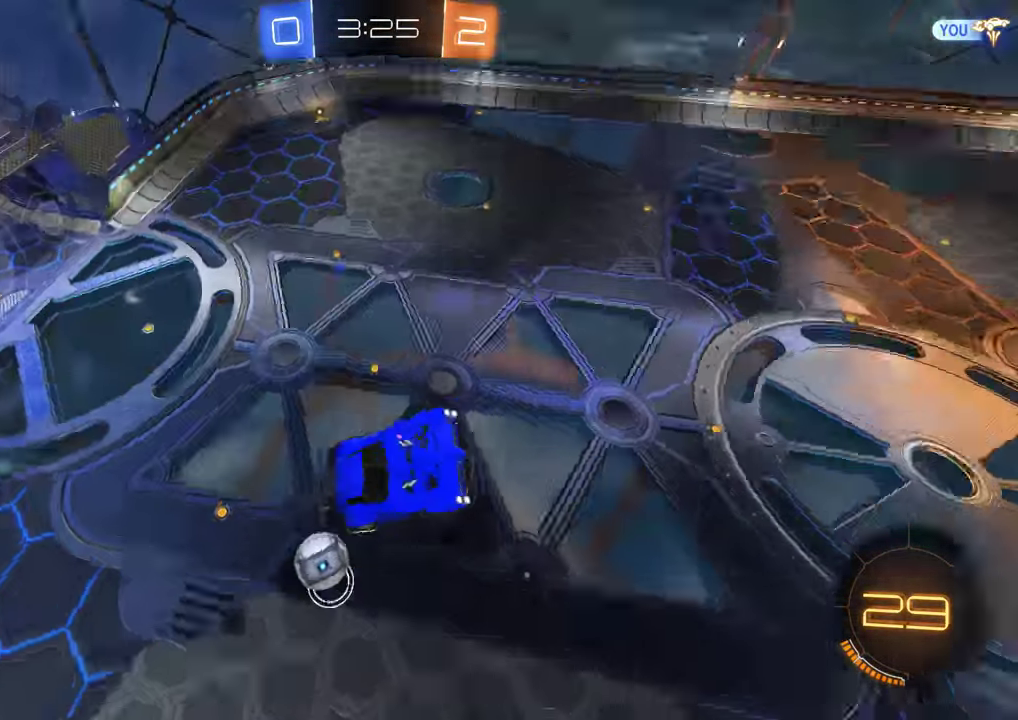
{"buttons": ["B", "R2"], "left_stick": "down", "right_stick": "center", "events": [[83, "Y", "up"], [283, "left_stick", "right"], [316, "B", "down"], [333, "left_stick", "down-right"], [383, "R2", "down"], [417, "left_stick", "down"]]}
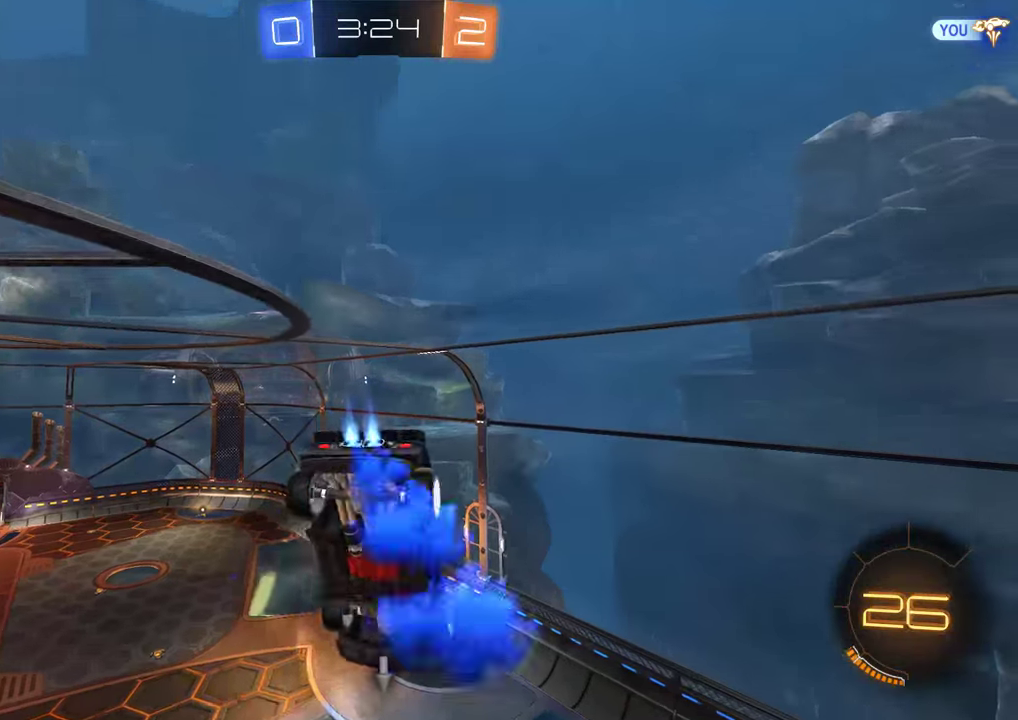
{"buttons": ["B"], "left_stick": "down-left", "right_stick": "center", "events": [[83, "left_stick", "center"], [150, "left_stick", "down-left"], [383, "R2", "up"]]}
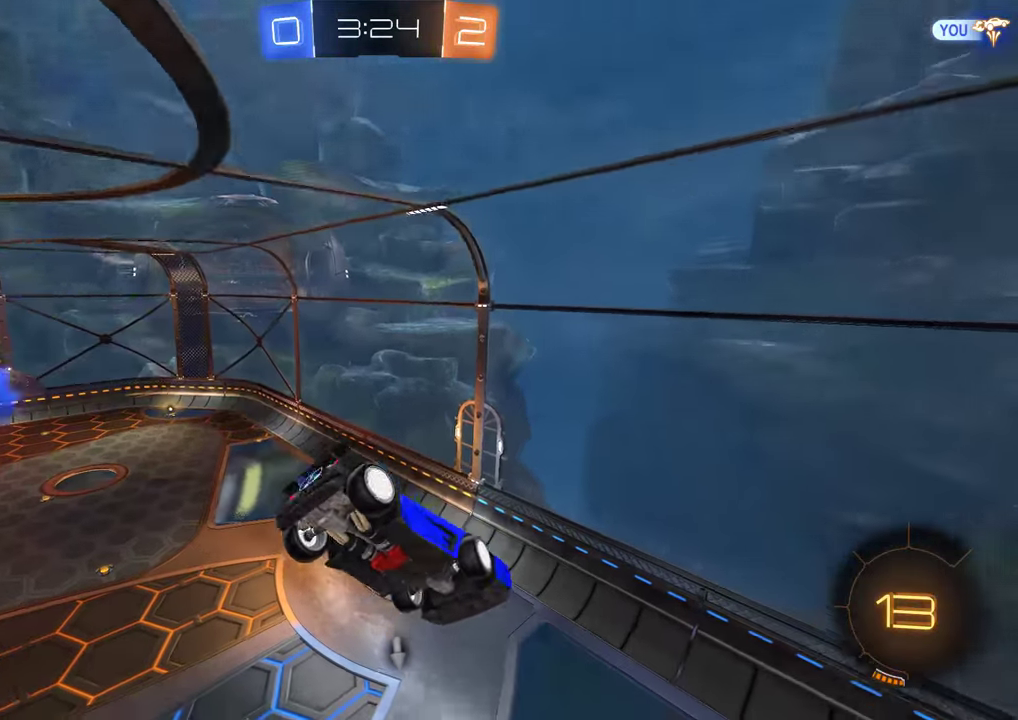
{"buttons": ["B", "R2"], "left_stick": "up-right", "right_stick": "center", "events": [[267, "R2", "down"], [300, "left_stick", "up-right"], [333, "L2", "down"], [467, "L2", "up"]]}
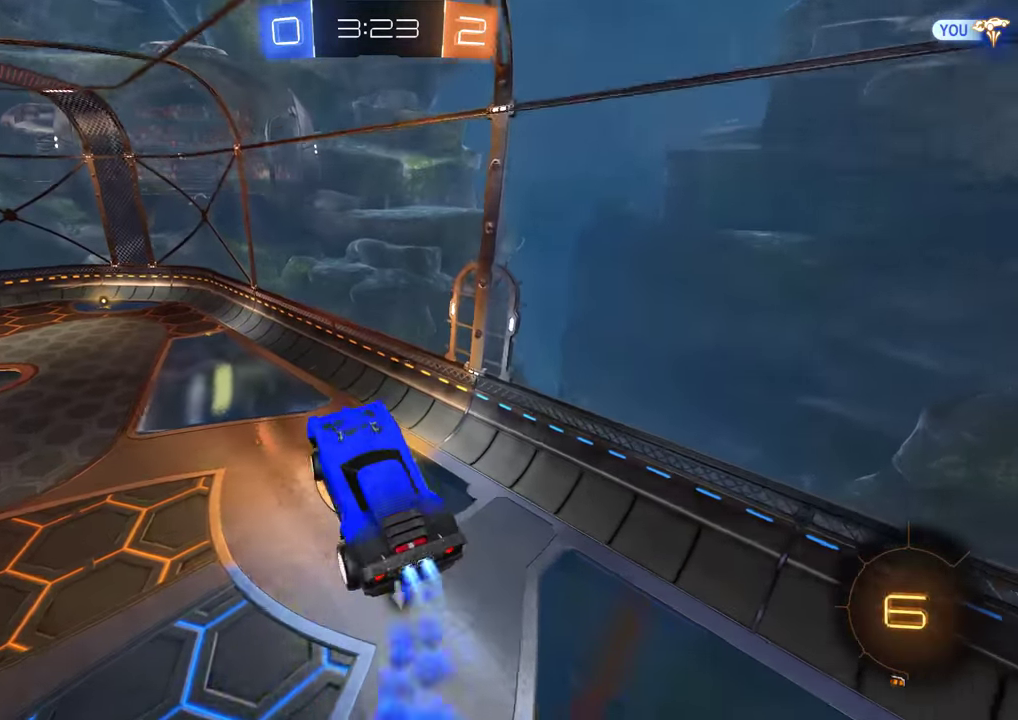
{"buttons": ["B"], "left_stick": "right", "right_stick": "center", "events": [[33, "R2", "up"], [267, "left_stick", "right"]]}
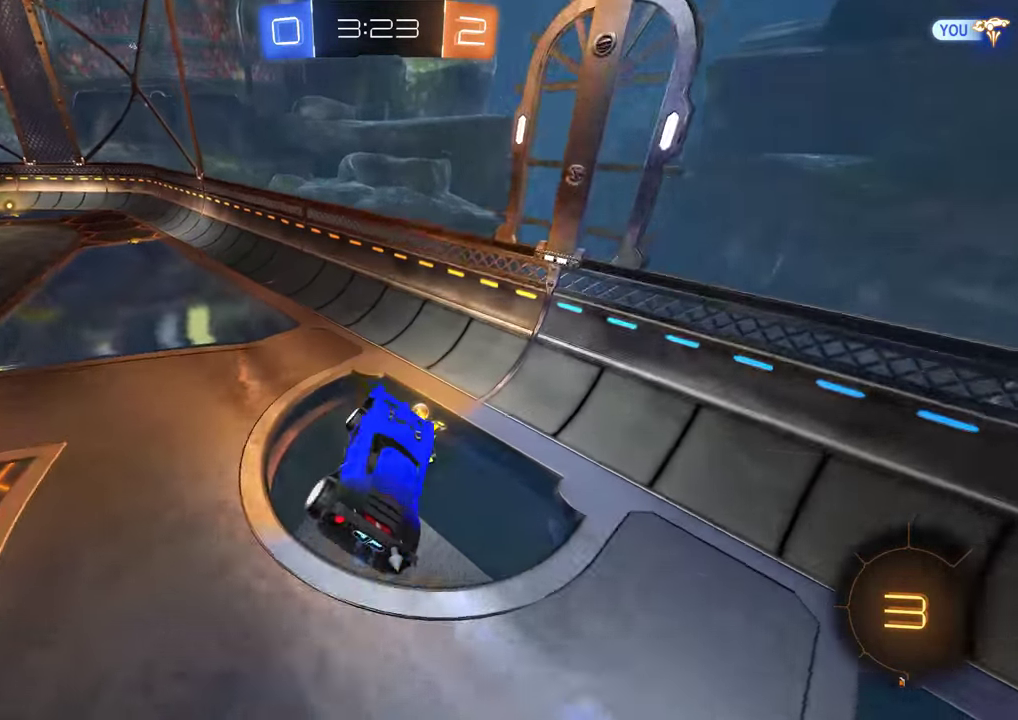
{"buttons": ["B", "R2"], "left_stick": "right", "right_stick": "center", "events": [[33, "left_stick", "center"], [100, "left_stick", "right"], [233, "Y", "down"], [267, "R2", "down"], [333, "Y", "up"]]}
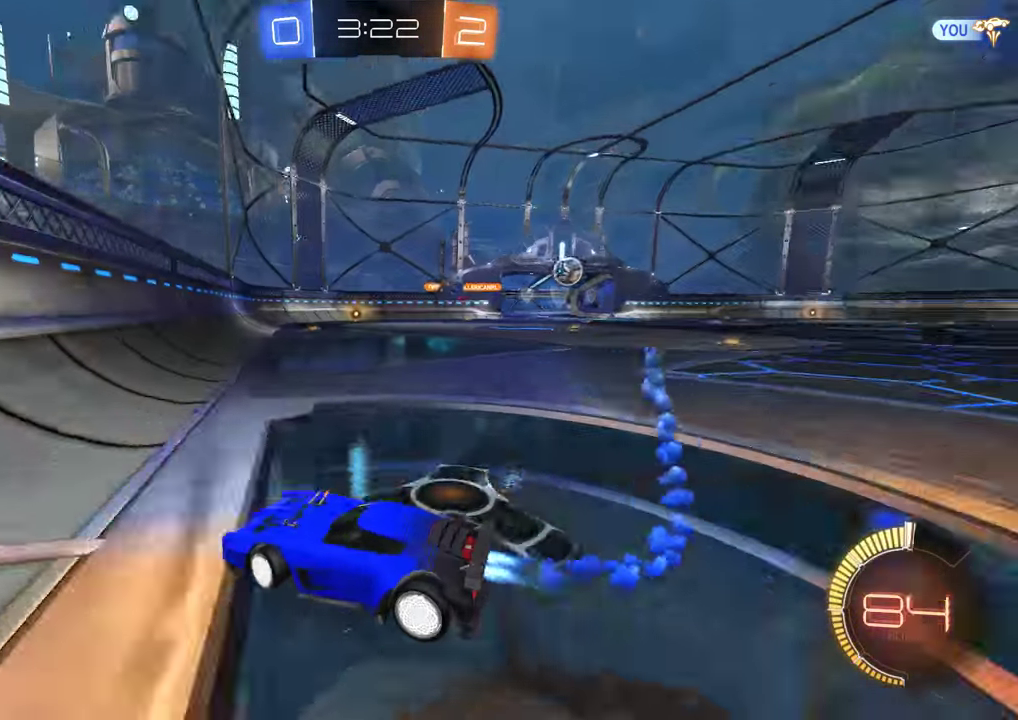
{"buttons": ["B", "R2"], "left_stick": "right", "right_stick": "center", "events": []}
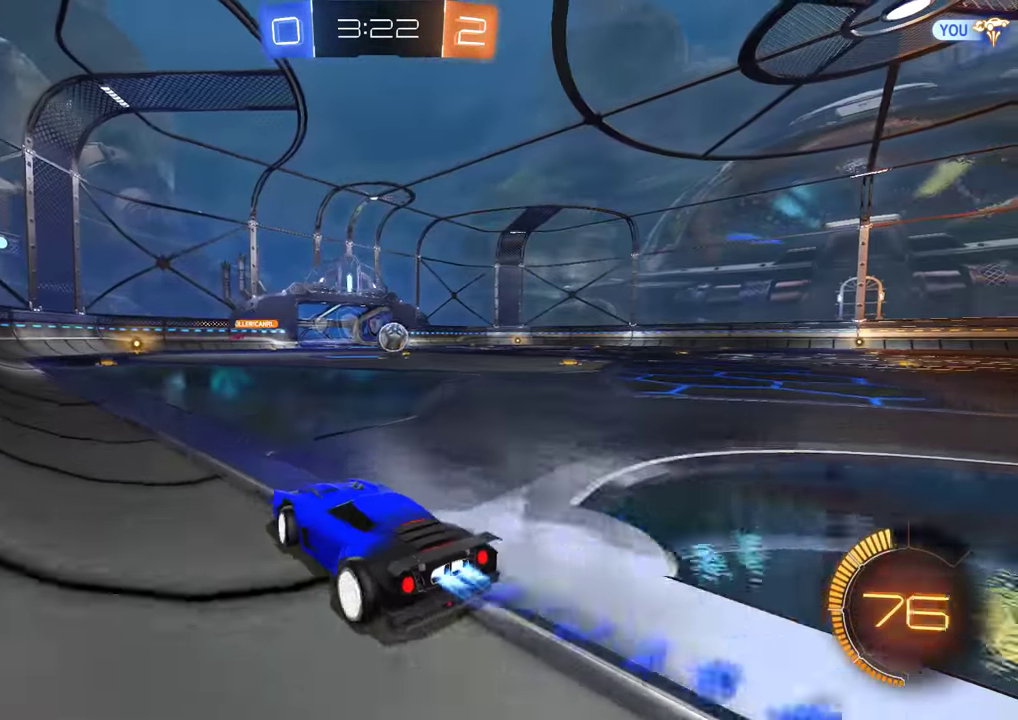
{"buttons": ["B", "R2"], "left_stick": "center", "right_stick": "center", "events": [[117, "left_stick", "center"], [217, "R2", "up"], [250, "left_stick", "down-left"], [383, "R2", "down"], [383, "left_stick", "center"]]}
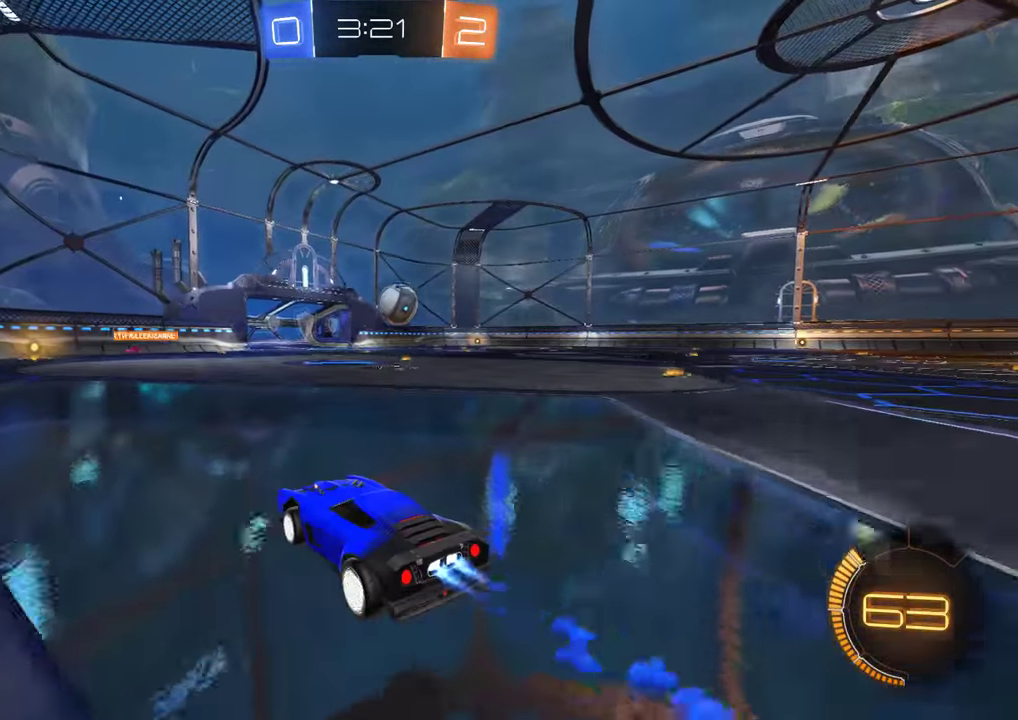
{"buttons": [], "left_stick": "right", "right_stick": "center", "events": [[17, "left_stick", "right"], [217, "X", "down"], [250, "R2", "up"], [417, "B", "up"], [417, "X", "up"]]}
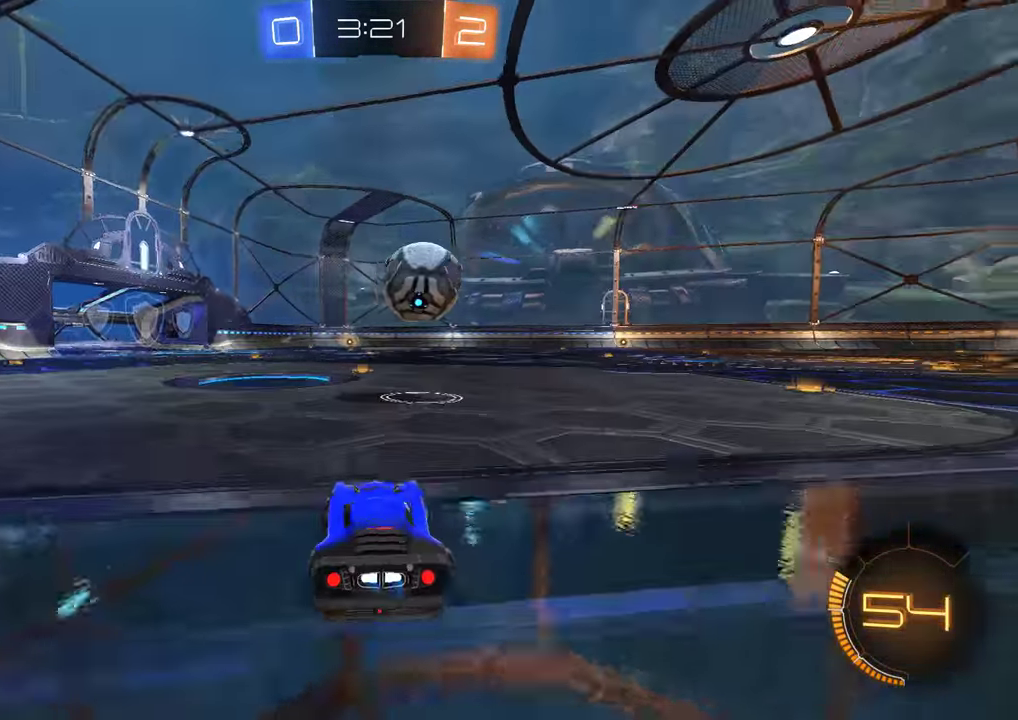
{"buttons": [], "left_stick": "center", "right_stick": "center", "events": [[117, "left_stick", "center"], [333, "left_stick", "down-left"], [500, "left_stick", "center"]]}
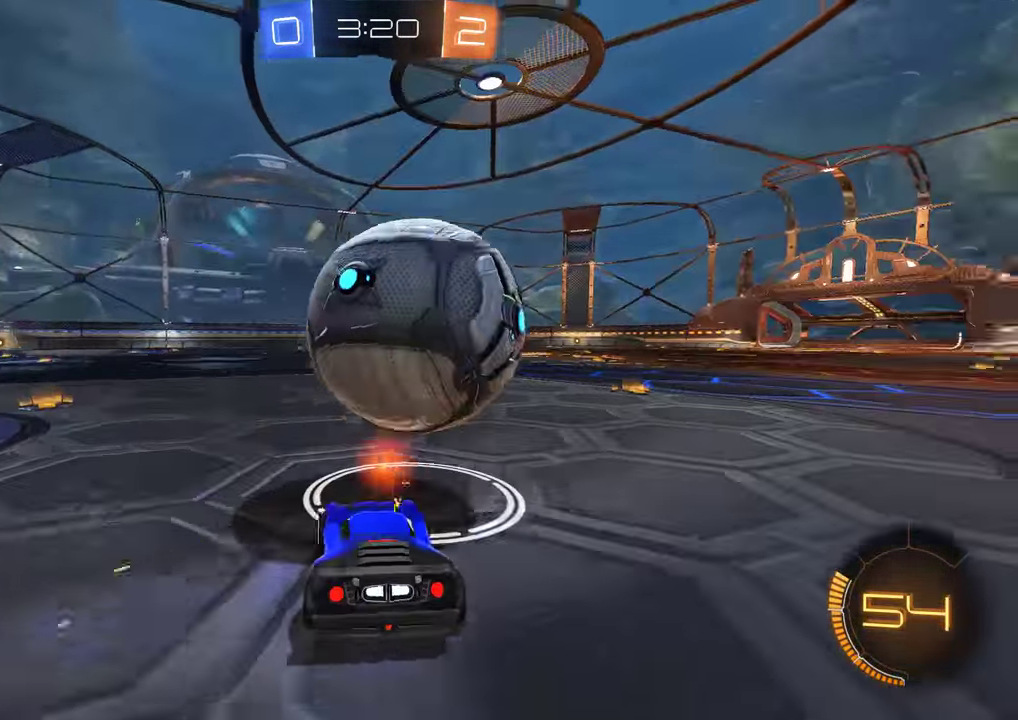
{"buttons": ["B"], "left_stick": "right", "right_stick": "center", "events": [[33, "B", "down"], [300, "R2", "down"], [367, "R2", "up"], [400, "B", "up"], [467, "left_stick", "right"], [500, "B", "down"]]}
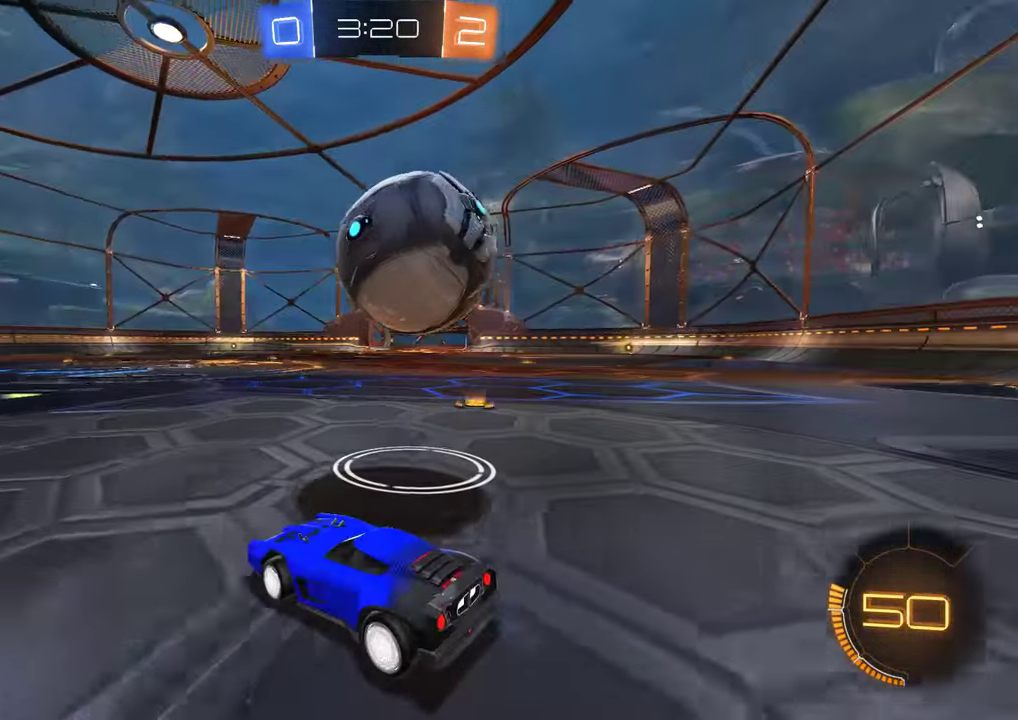
{"buttons": ["B", "R2"], "left_stick": "center", "right_stick": "center", "events": [[33, "B", "up"], [200, "B", "down"], [200, "left_stick", "center"], [300, "R2", "down"], [383, "left_stick", "right"], [466, "left_stick", "center"]]}
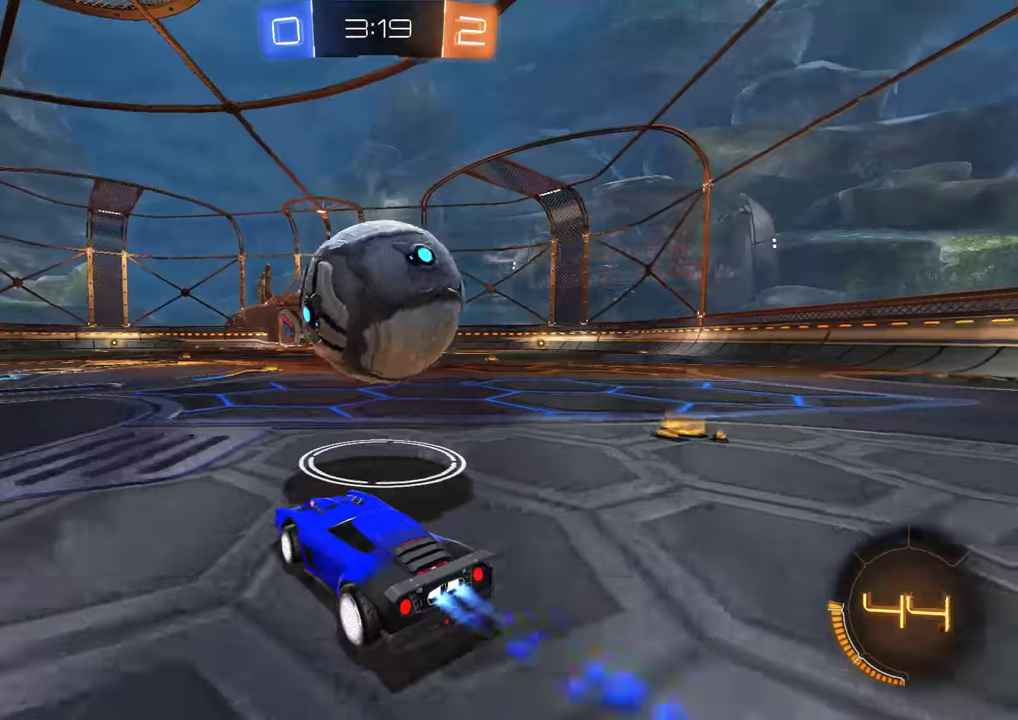
{"buttons": ["B", "R2"], "left_stick": "center", "right_stick": "center", "events": [[50, "left_stick", "right"], [183, "R2", "up"], [250, "R2", "down"], [250, "left_stick", "center"], [383, "left_stick", "left"], [483, "left_stick", "center"]]}
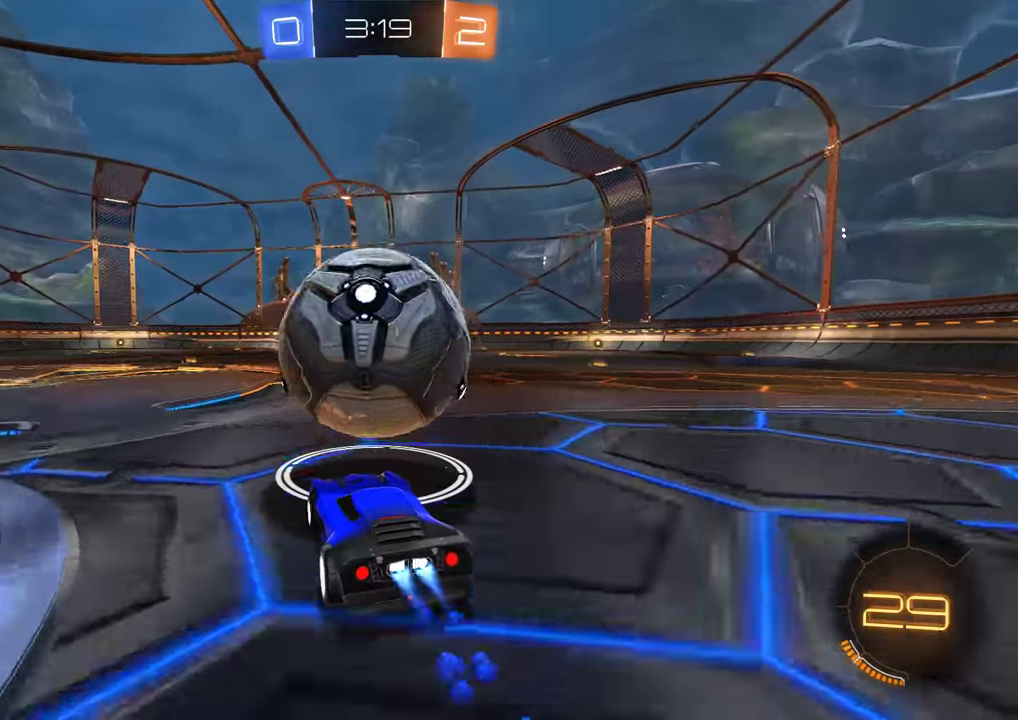
{"buttons": ["A", "B", "R2", "L3"], "left_stick": "up", "right_stick": "center", "events": [[300, "A", "down"], [300, "left_stick", "up-right"], [367, "A", "up"], [400, "A", "down"], [400, "L3", "down"], [400, "left_stick", "up"]]}
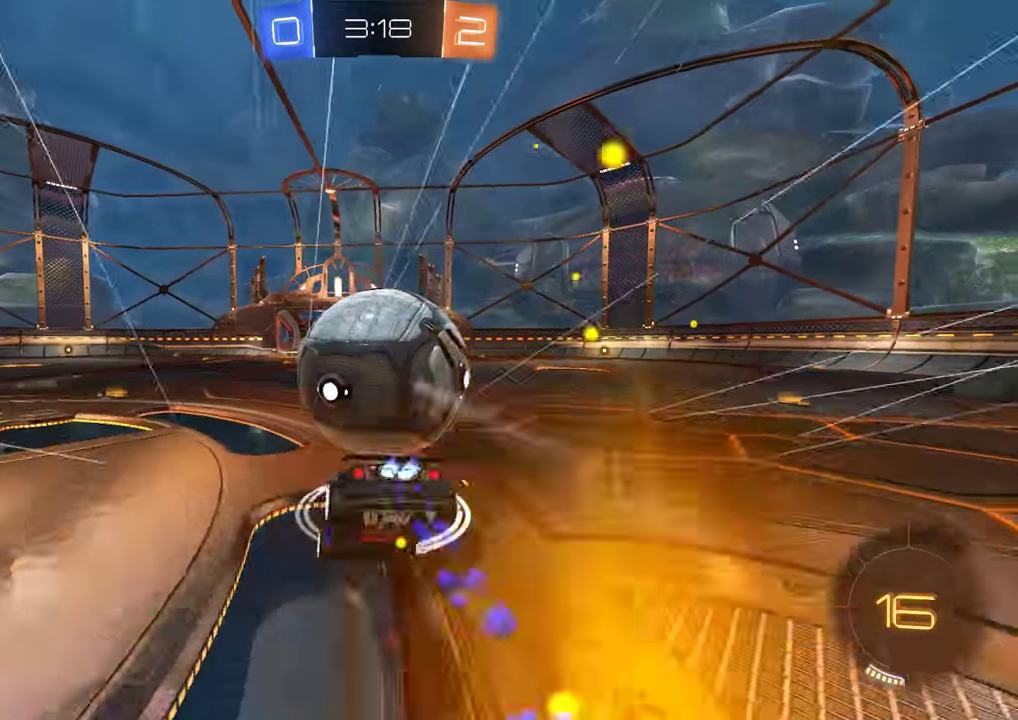
{"buttons": ["B"], "left_stick": "center", "right_stick": "center", "events": [[100, "A", "up"], [100, "L3", "up"], [200, "left_stick", "center"], [367, "R2", "up"]]}
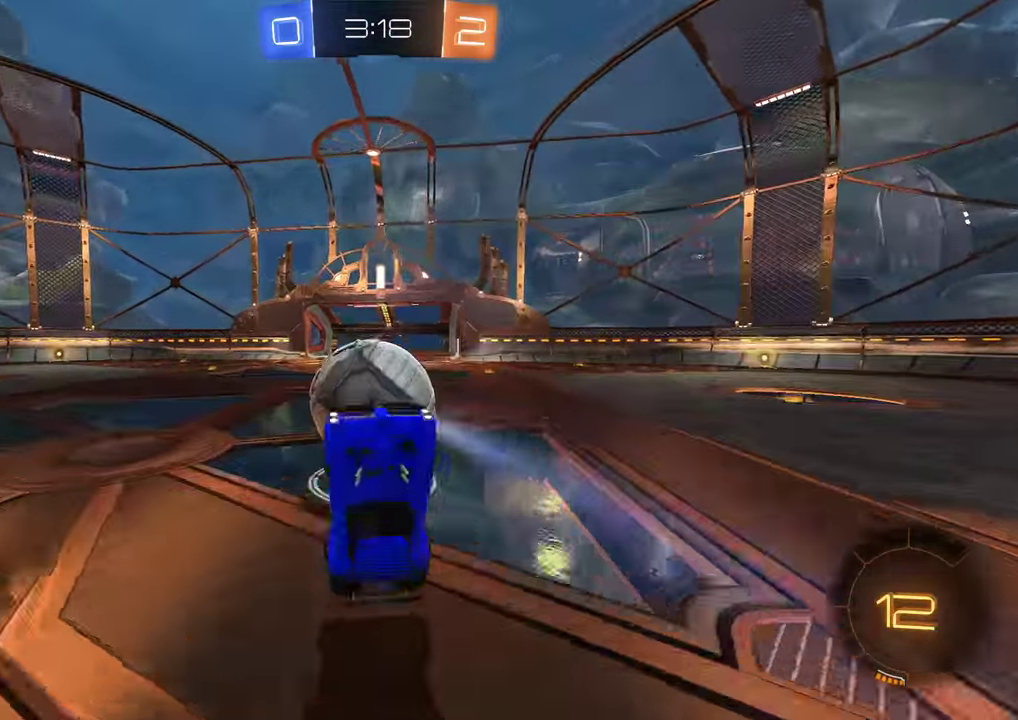
{"buttons": ["B", "R2"], "left_stick": "center", "right_stick": "center", "events": [[167, "B", "up"], [233, "B", "down"], [400, "R2", "down"]]}
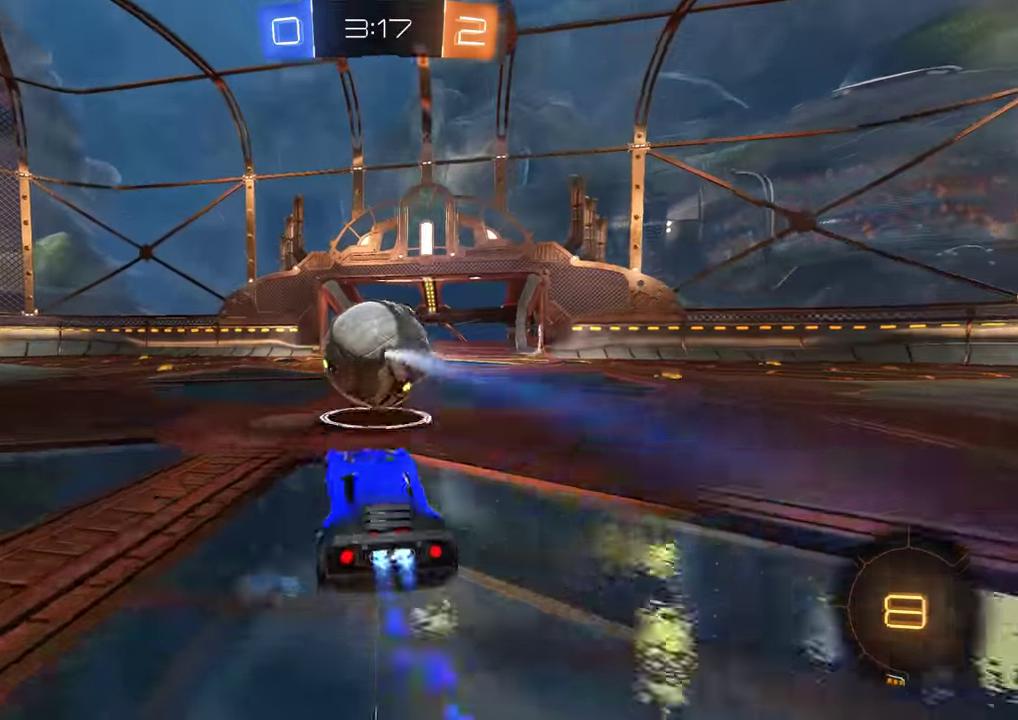
{"buttons": ["B", "R2"], "left_stick": "center", "right_stick": "center", "events": [[317, "R2", "up"], [383, "R2", "down"]]}
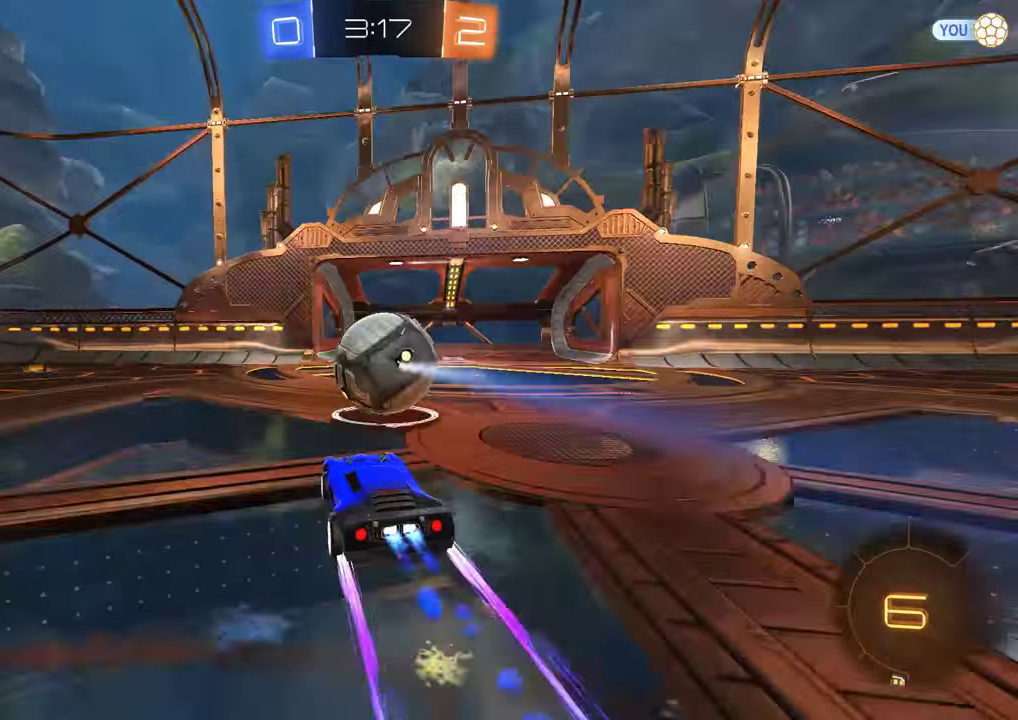
{"buttons": ["A", "B", "R2"], "left_stick": "down", "right_stick": "center", "events": [[250, "left_stick", "right"], [317, "left_stick", "center"], [417, "A", "down"], [417, "left_stick", "down"]]}
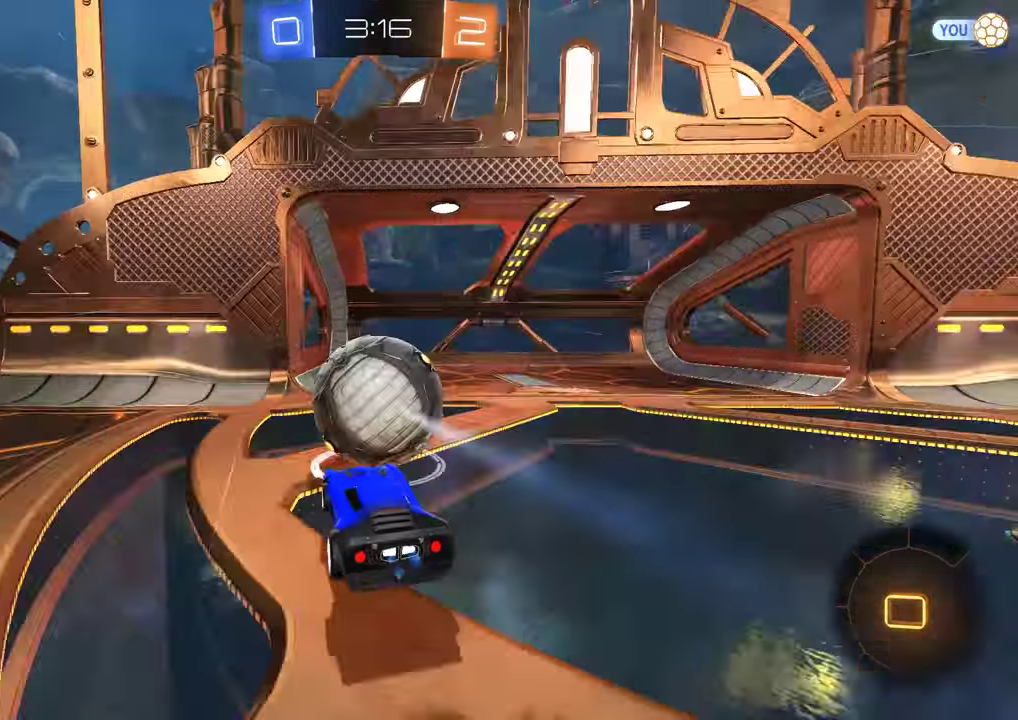
{"buttons": ["B", "R2"], "left_stick": "center", "right_stick": "center", "events": [[17, "A", "up"], [50, "left_stick", "center"], [117, "left_stick", "up-left"], [217, "A", "down"], [217, "left_stick", "up"], [283, "A", "up"], [350, "A", "down"], [450, "A", "up"], [483, "left_stick", "center"]]}
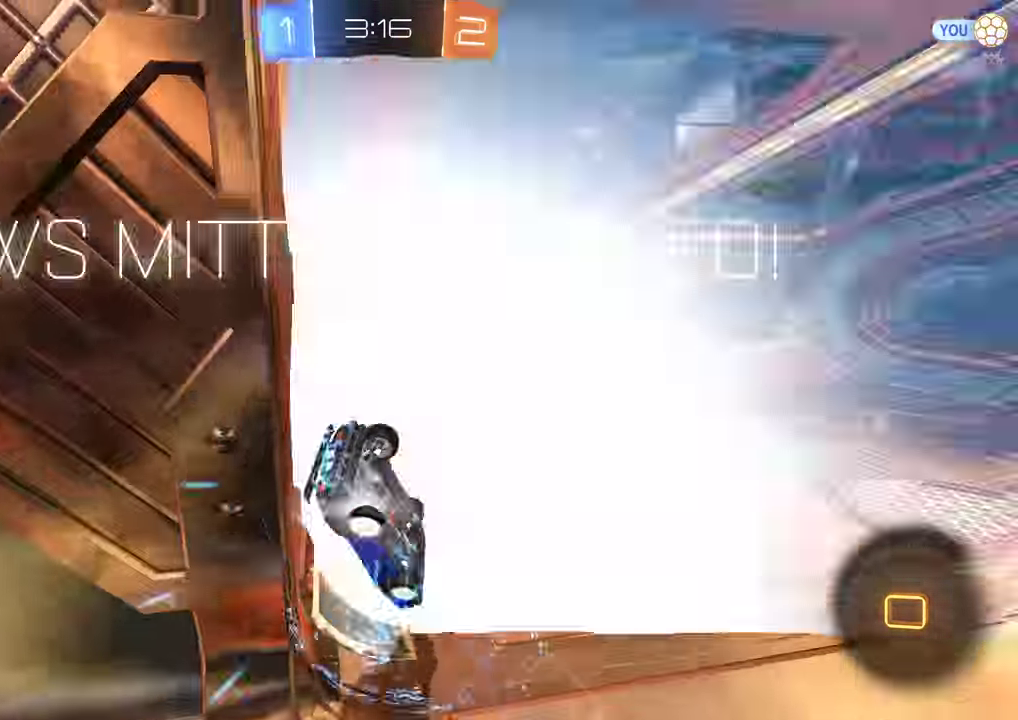
{"buttons": [], "left_stick": "center", "right_stick": "center", "events": [[17, "B", "up"], [17, "R2", "up"], [200, "Y", "down"], [333, "Y", "up"]]}
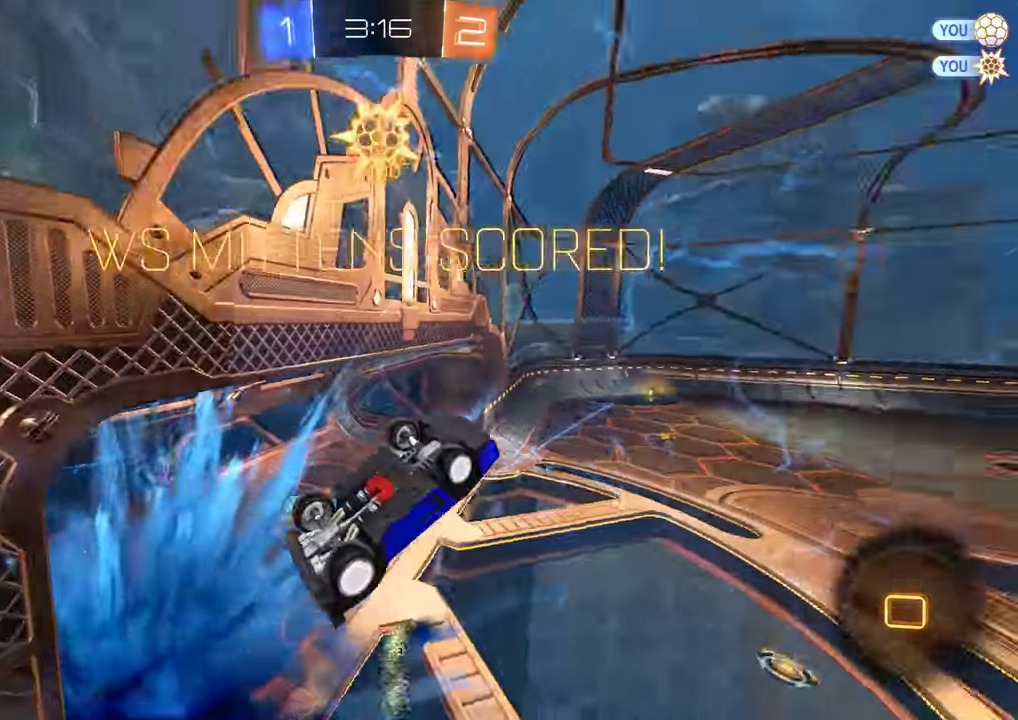
{"buttons": ["B", "L2"], "left_stick": "right", "right_stick": "center", "events": [[200, "B", "down"], [300, "L2", "down"], [333, "left_stick", "right"]]}